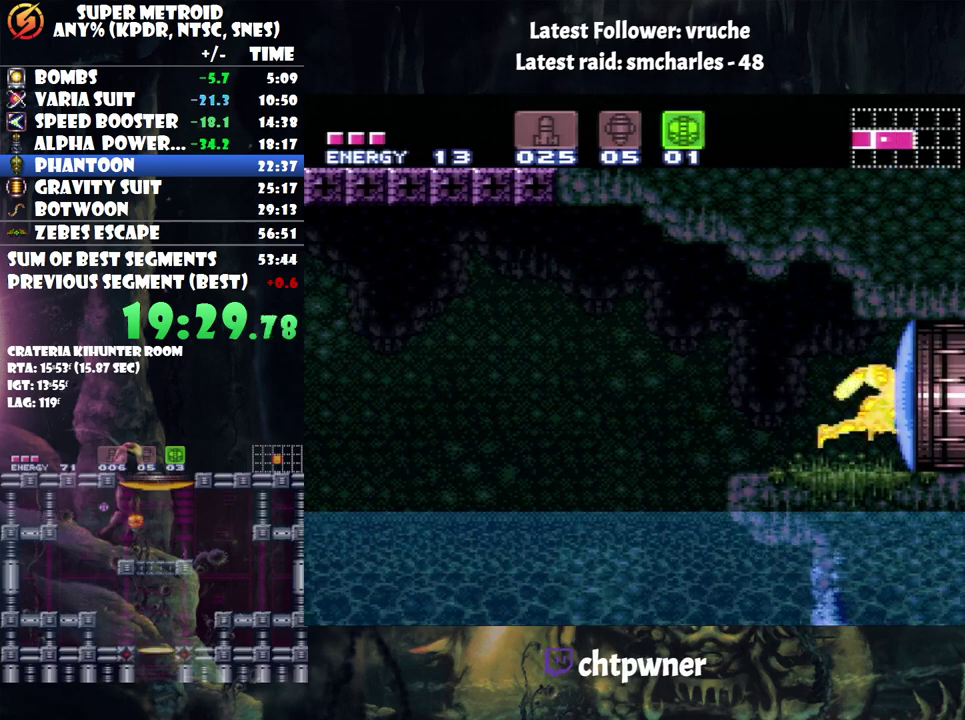
Gameplay with a controller (Nintendo layout); each line is a JSON object with the inputs held at the frame after it. "events" lists button and stick changes between this image and that frame as [ms after this image, input, new state], when the widget could be followed in between. Not read: L3 R3.
{"buttons": ["Y"], "events": [[500, "Y", "down"]]}
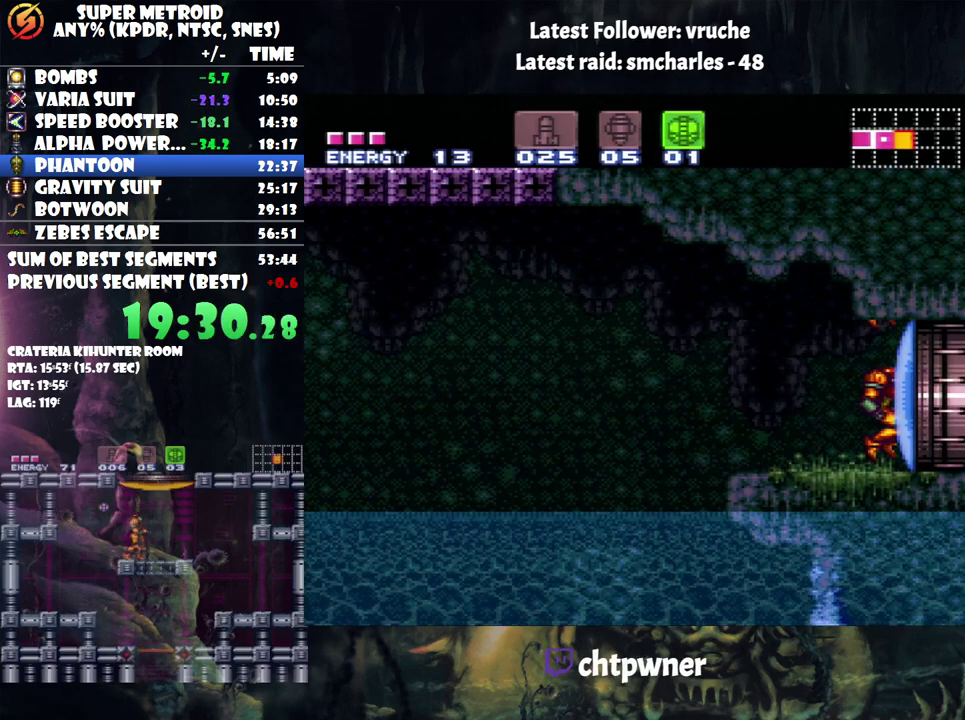
{"buttons": ["A", "DPAD_RIGHT"], "events": [[133, "Y", "up"], [250, "A", "down"], [250, "DPAD_RIGHT", "down"]]}
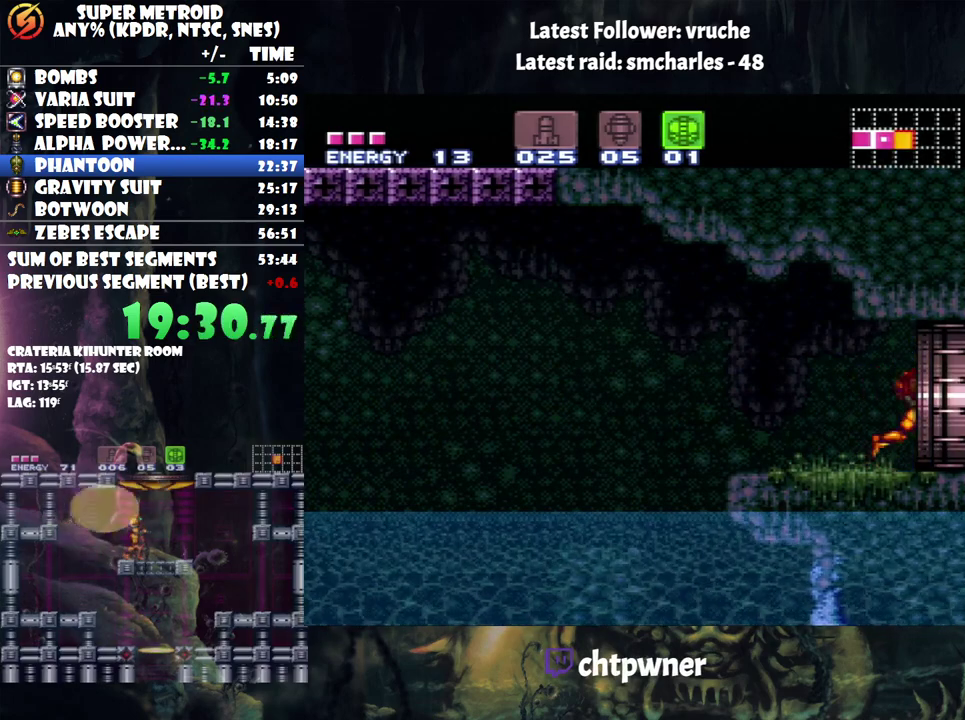
{"buttons": ["R1"], "events": [[117, "A", "up"], [117, "DPAD_RIGHT", "up"], [233, "R1", "down"]]}
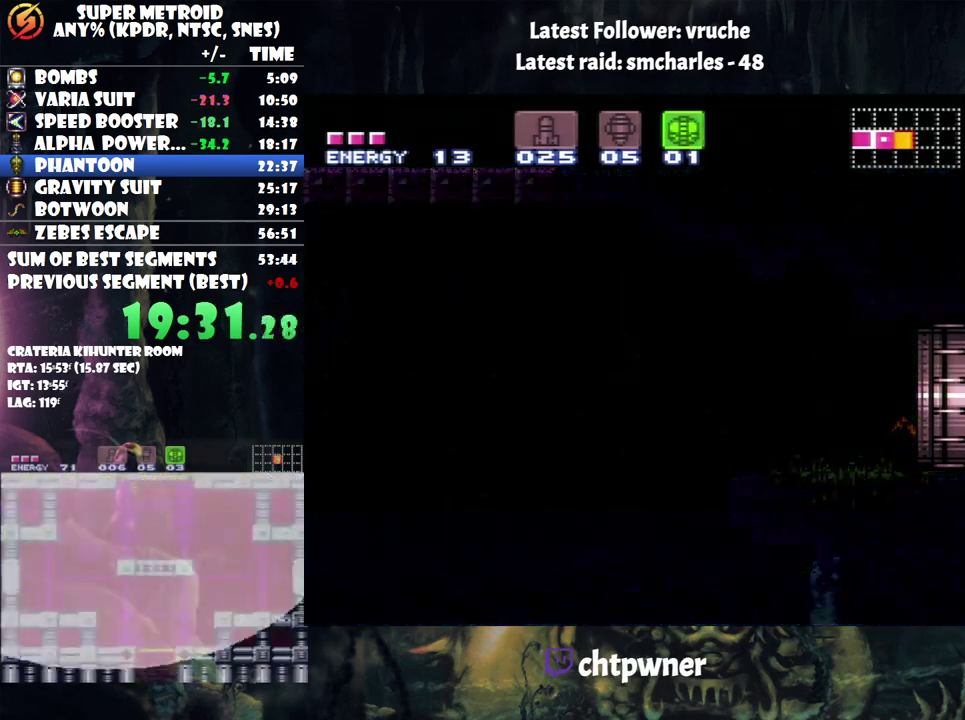
{"buttons": ["R1"], "events": []}
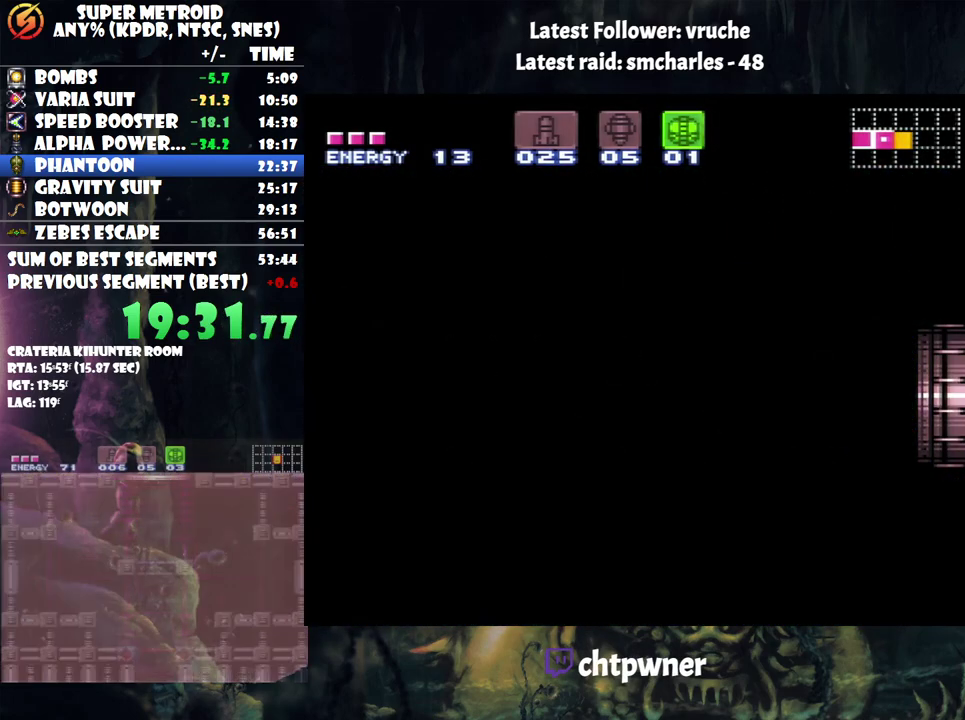
{"buttons": ["R1"], "events": []}
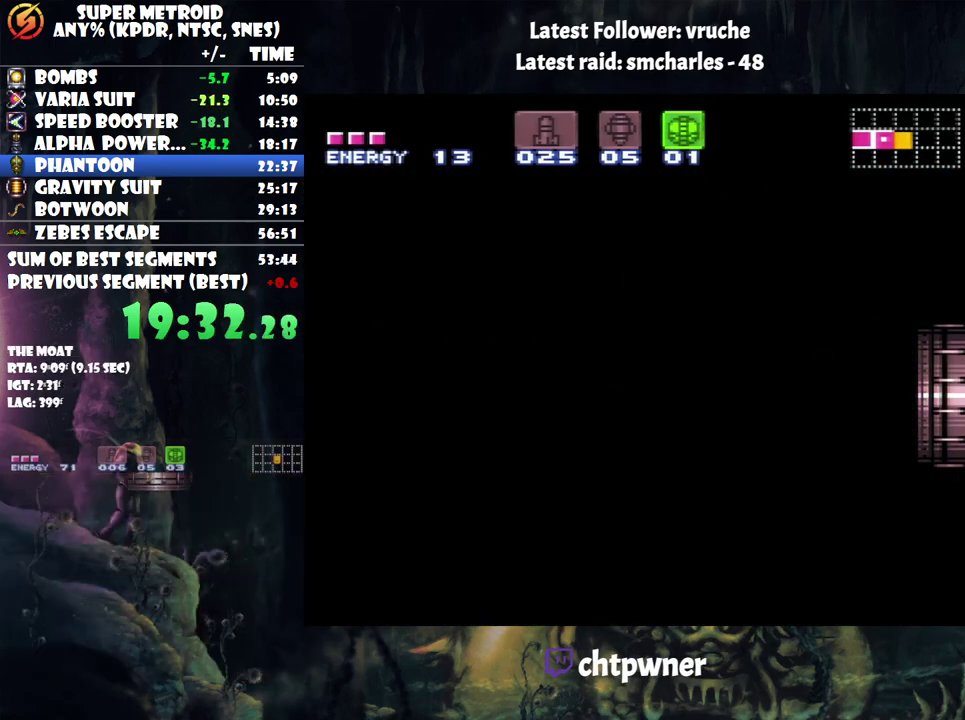
{"buttons": ["R1"], "events": [[33, "R1", "up"], [83, "R1", "down"]]}
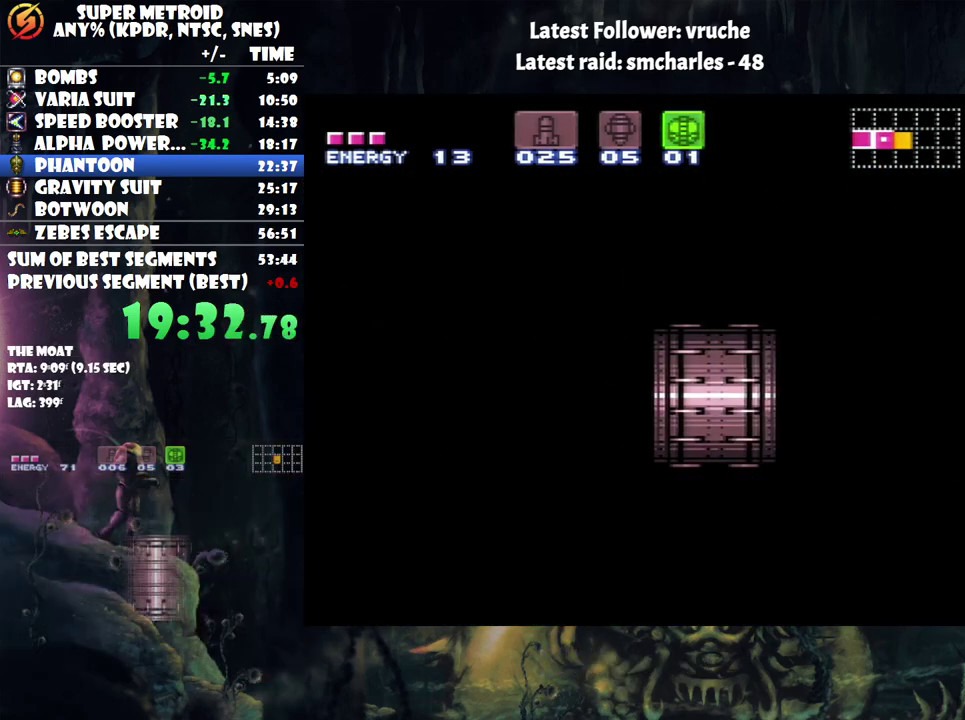
{"buttons": ["R1"], "events": []}
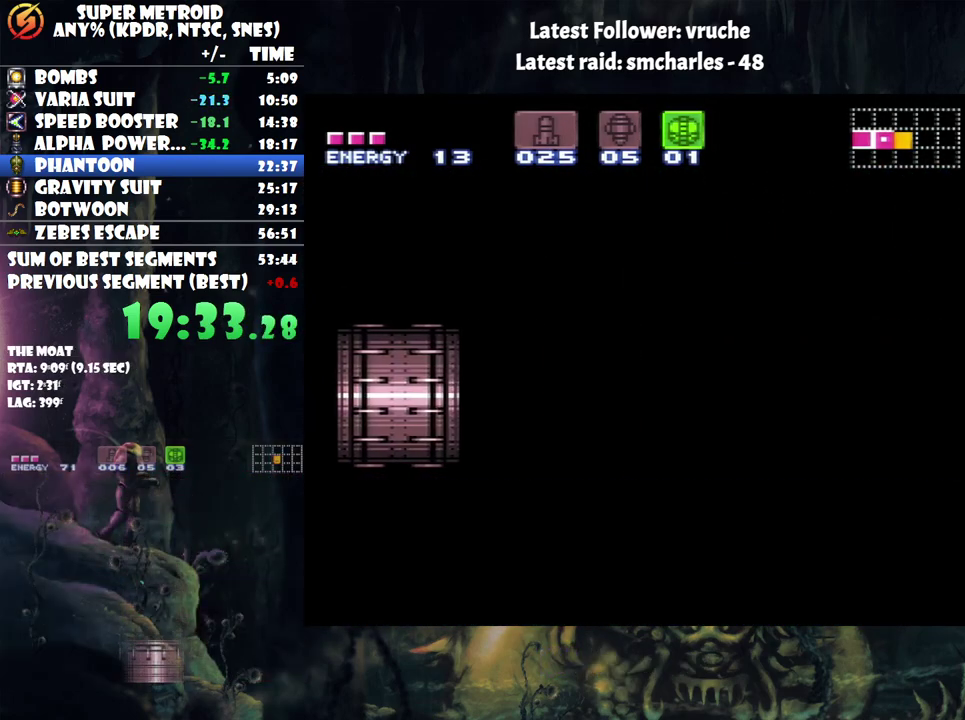
{"buttons": ["R1"], "events": []}
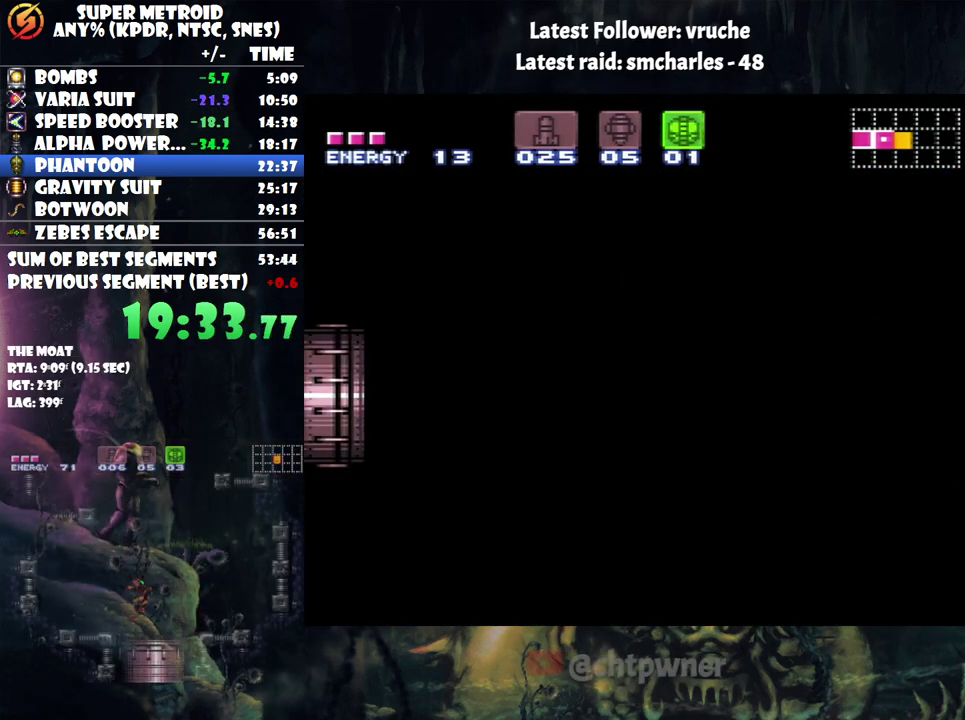
{"buttons": ["R1"], "events": []}
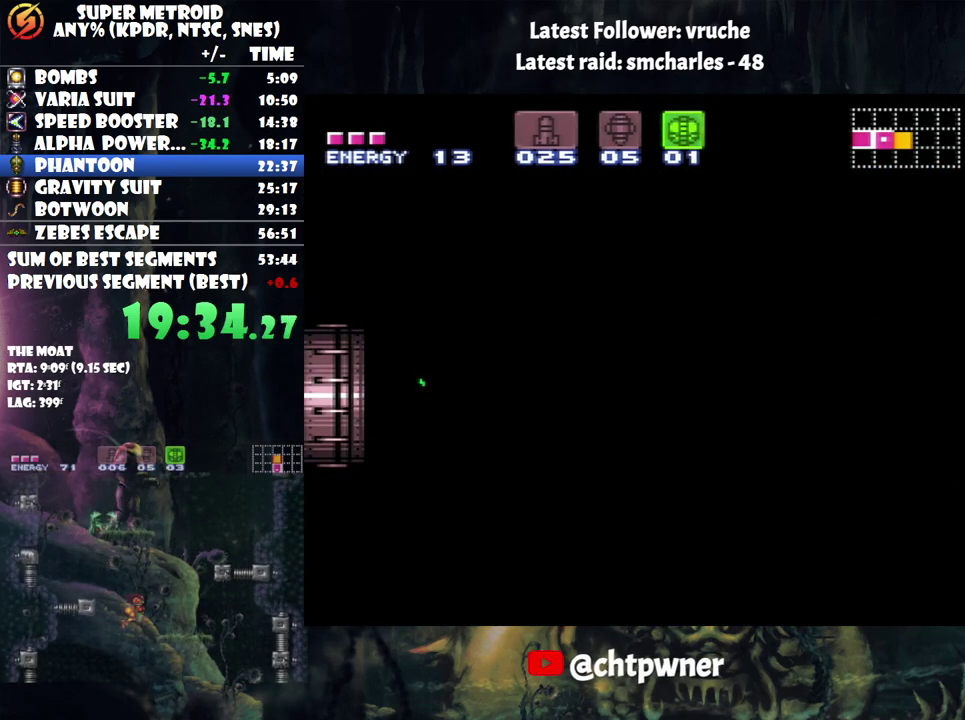
{"buttons": ["R1"], "events": []}
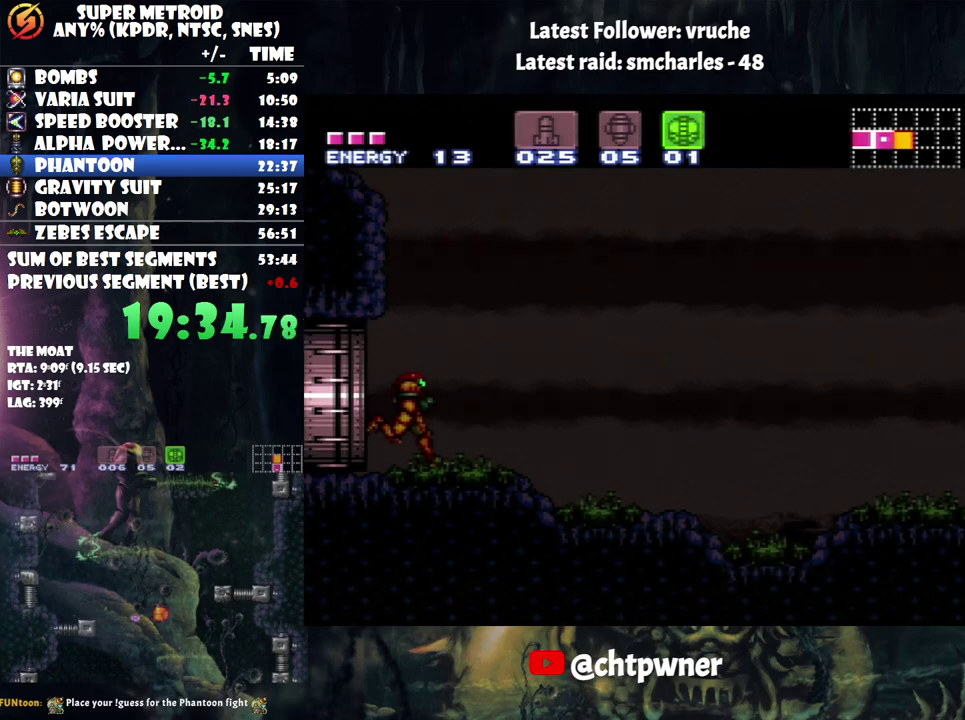
{"buttons": ["R1"], "events": []}
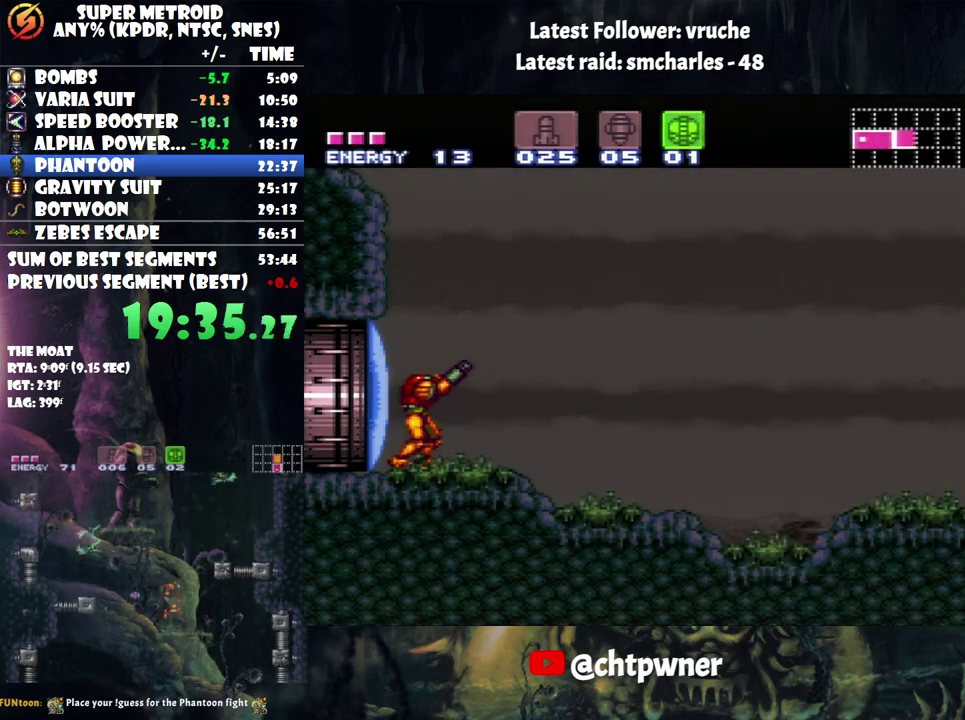
{"buttons": ["DPAD_RIGHT"], "events": [[50, "R1", "up"], [133, "DPAD_RIGHT", "down"]]}
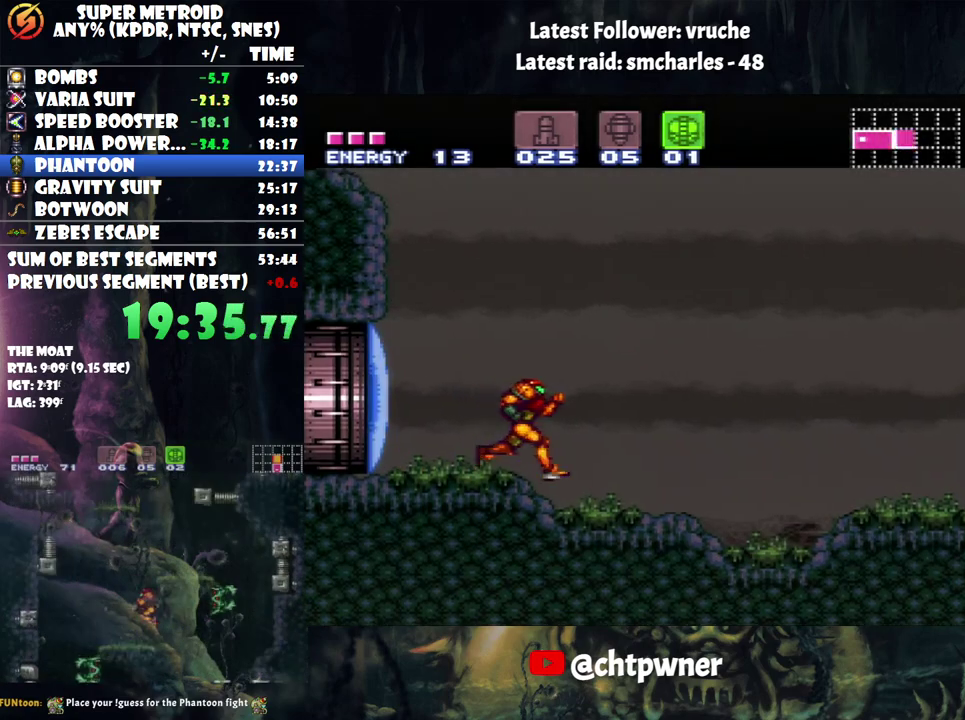
{"buttons": ["A", "DPAD_RIGHT"], "events": [[33, "A", "down"], [183, "A", "up"], [433, "A", "down"]]}
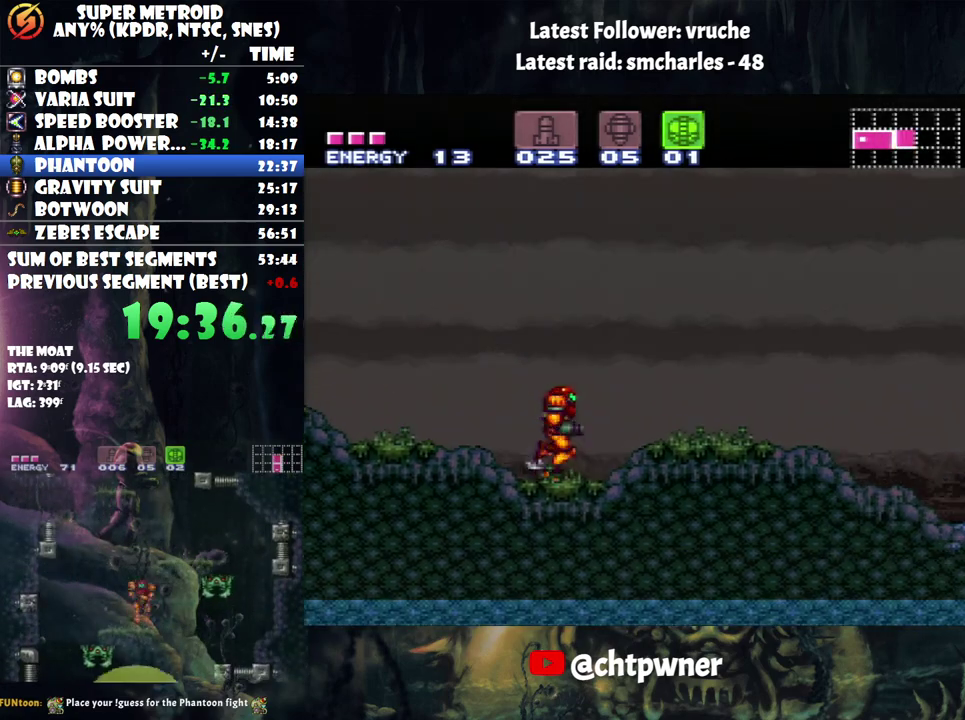
{"buttons": ["A", "DPAD_RIGHT"], "events": []}
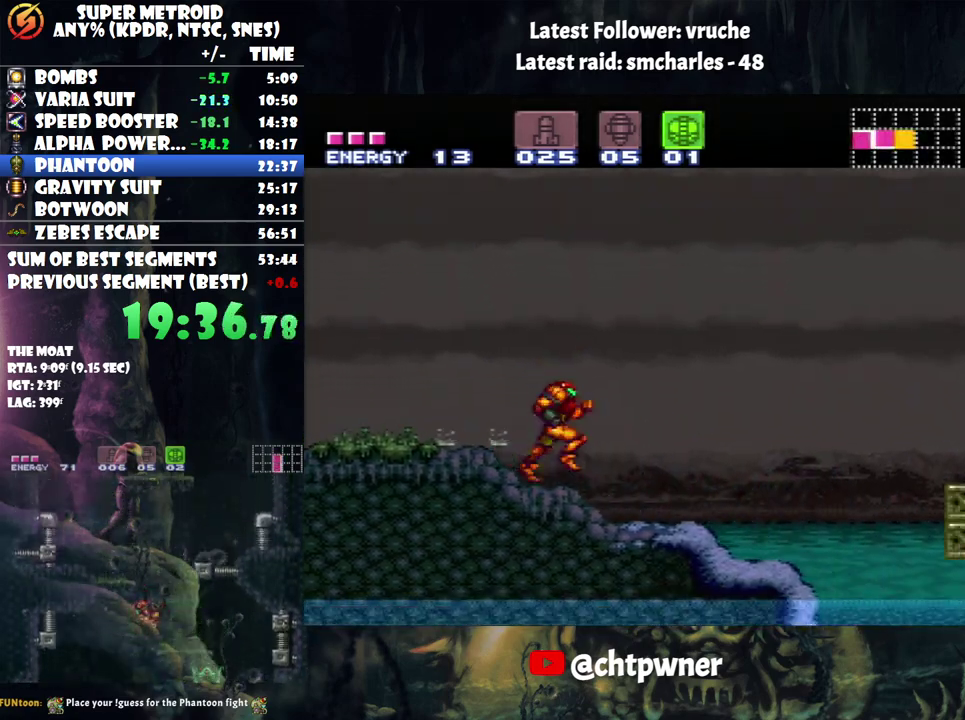
{"buttons": ["A"], "events": [[183, "DPAD_DOWN", "down"], [283, "DPAD_DOWN", "up"], [317, "DPAD_RIGHT", "up"]]}
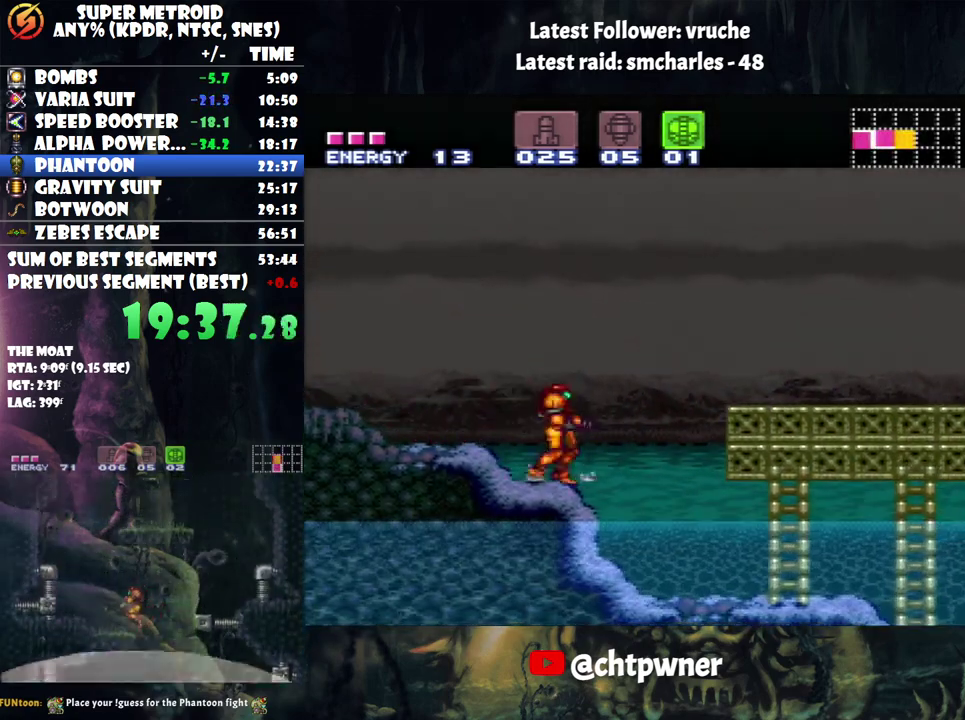
{"buttons": [], "events": [[67, "DPAD_RIGHT", "down"], [183, "B", "down"], [500, "A", "up"], [500, "B", "up"], [500, "DPAD_RIGHT", "up"]]}
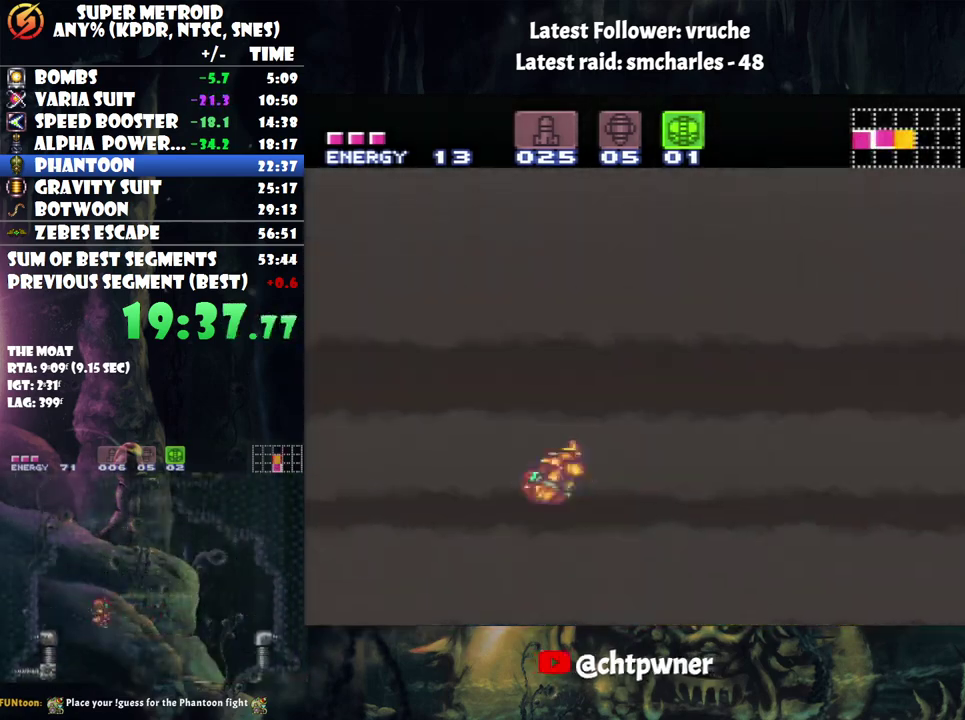
{"buttons": [], "events": [[67, "R1", "down"], [133, "DPAD_RIGHT", "down"], [167, "R1", "up"], [267, "B", "down"], [350, "B", "up"], [483, "DPAD_RIGHT", "up"]]}
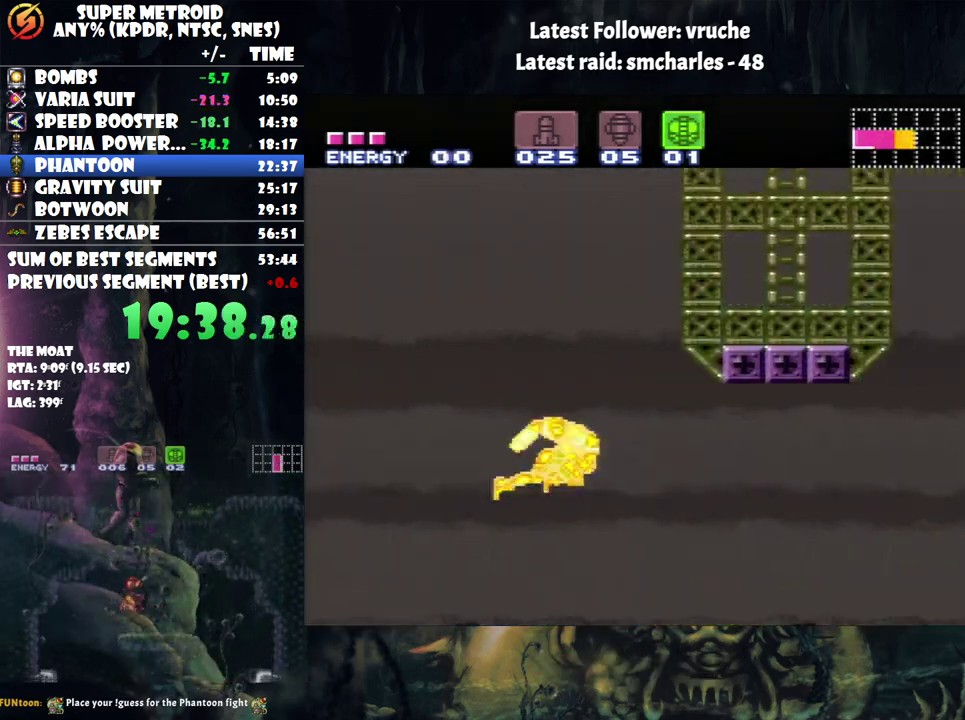
{"buttons": [], "events": []}
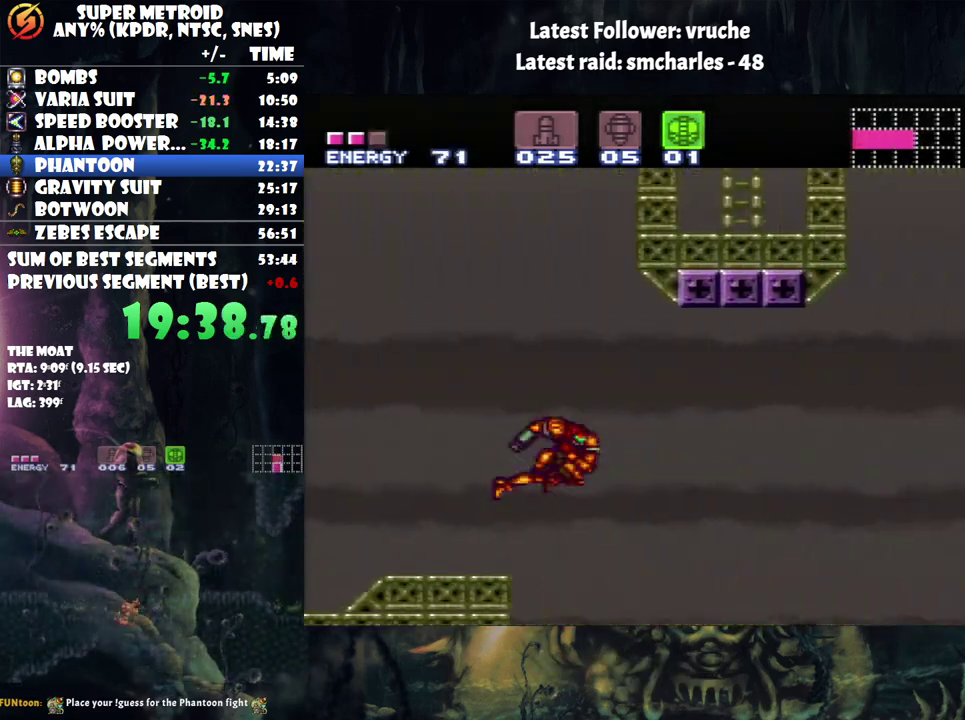
{"buttons": [], "events": []}
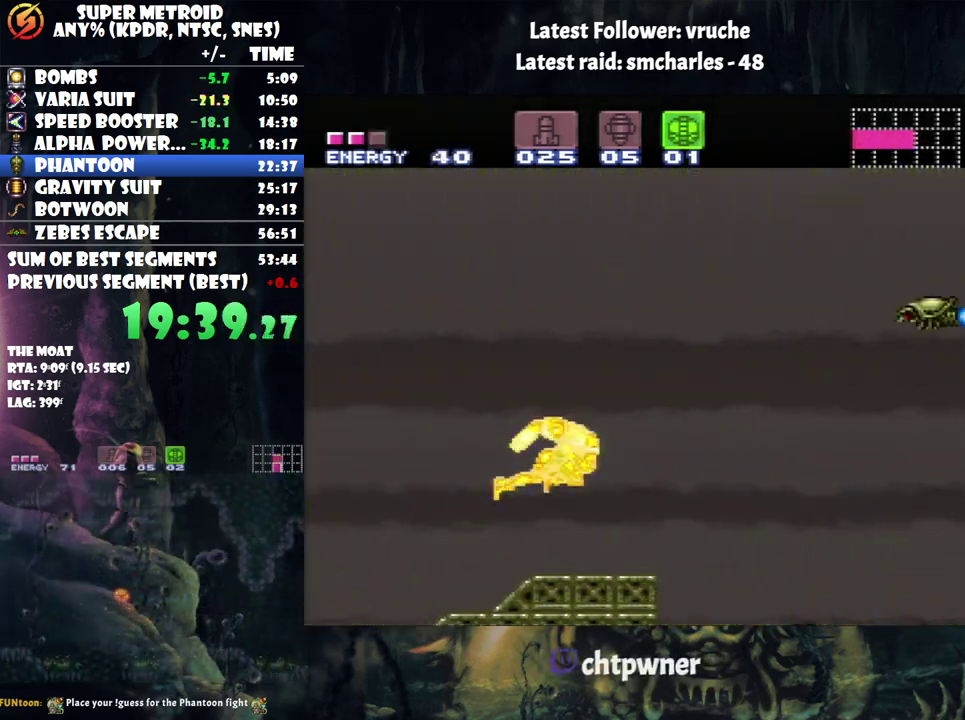
{"buttons": [], "events": []}
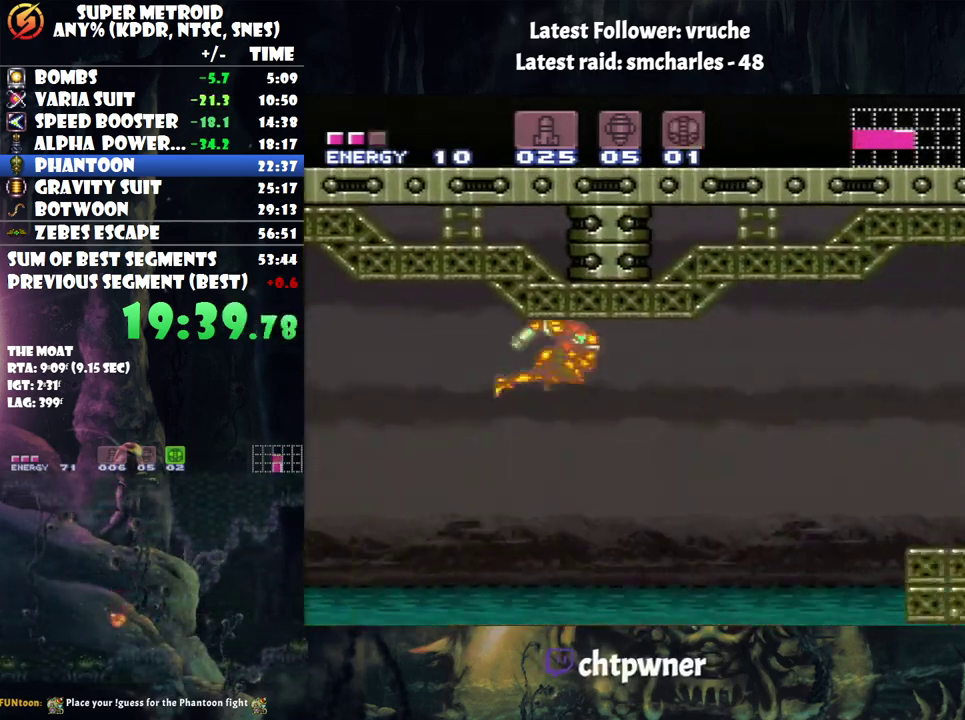
{"buttons": [], "events": [[33, "X", "down"], [133, "X", "up"], [183, "X", "down"], [283, "X", "up"]]}
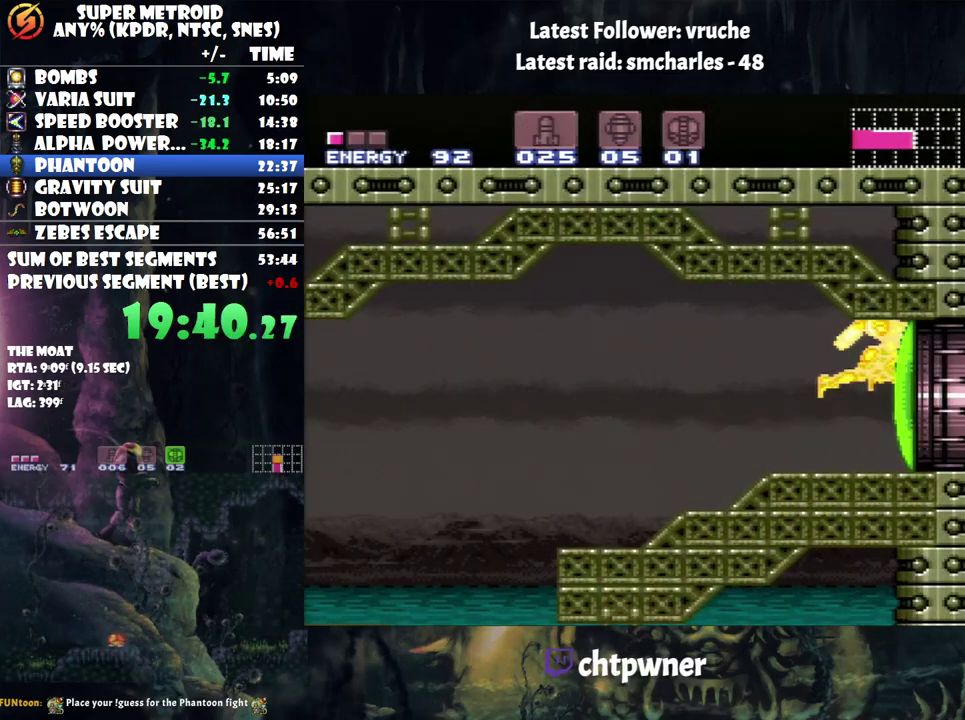
{"buttons": ["DPAD_RIGHT"], "events": [[483, "DPAD_RIGHT", "down"]]}
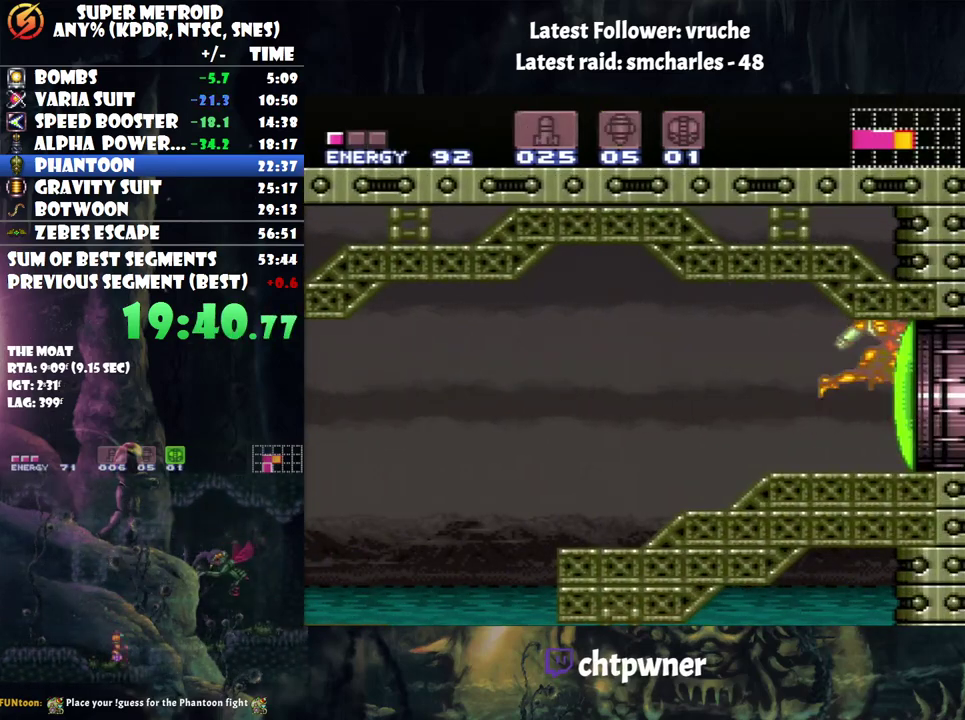
{"buttons": ["DPAD_RIGHT"], "events": []}
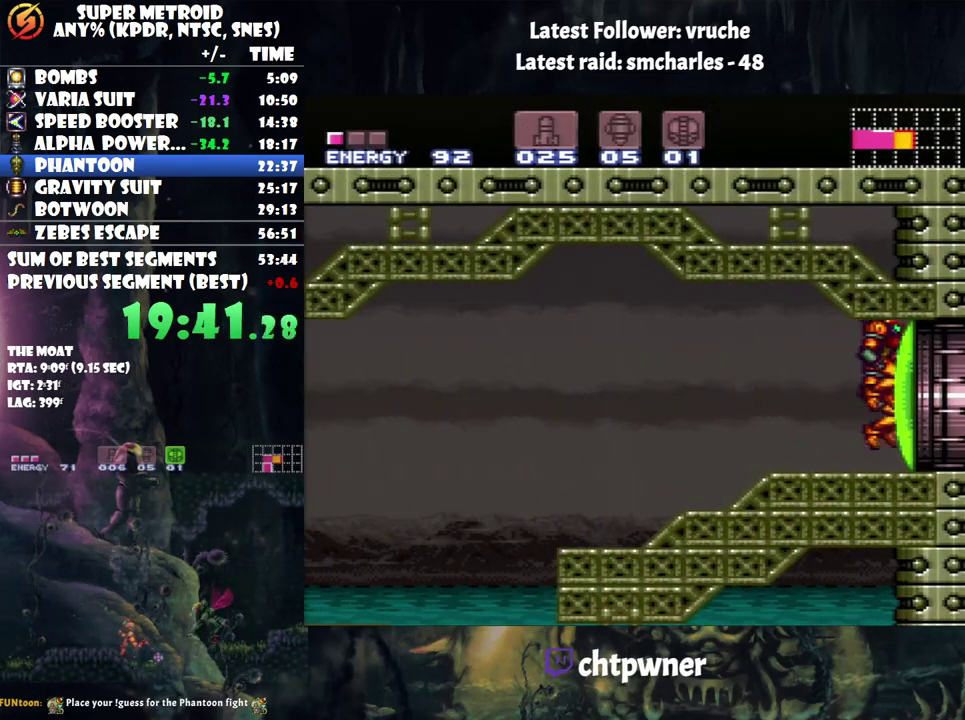
{"buttons": ["A", "DPAD_RIGHT"], "events": [[183, "Y", "down"], [283, "Y", "up"], [467, "A", "down"]]}
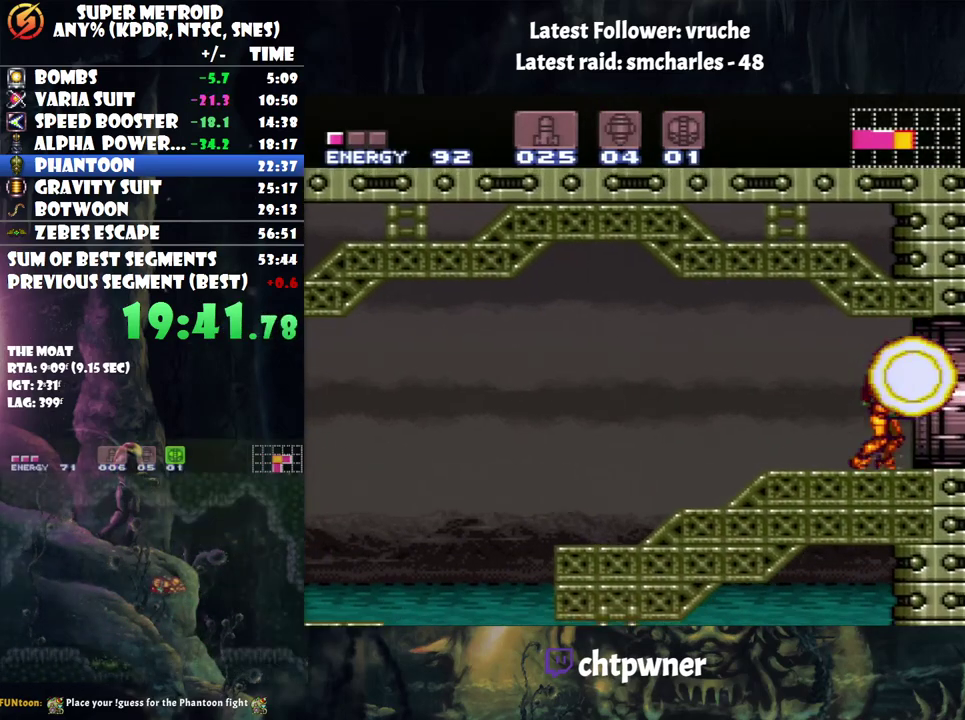
{"buttons": ["A", "DPAD_RIGHT"], "events": []}
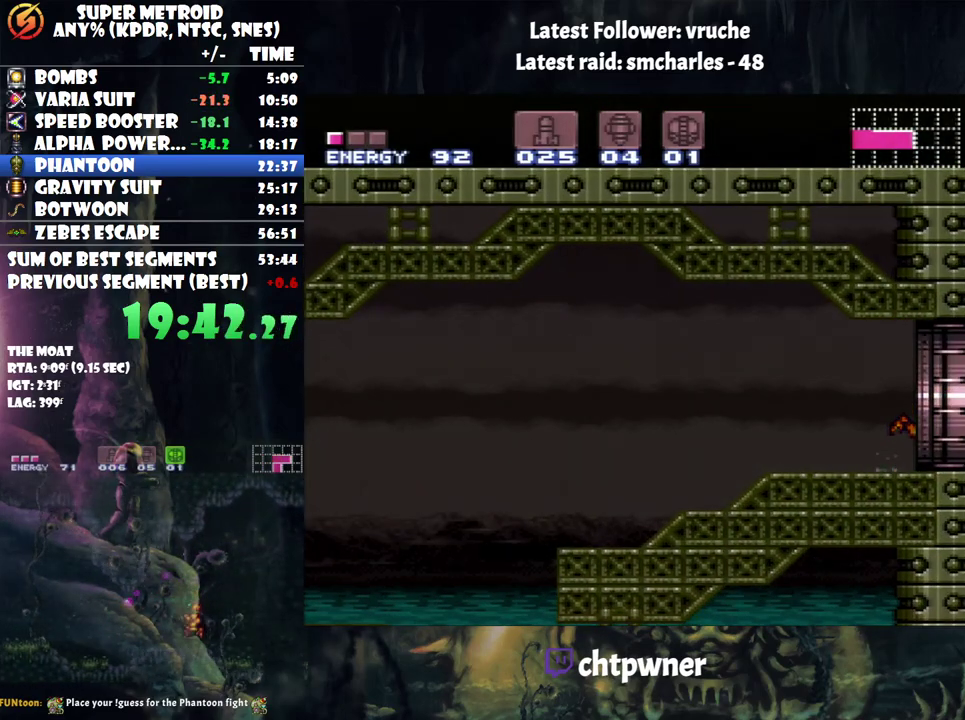
{"buttons": ["A", "DPAD_RIGHT"], "events": []}
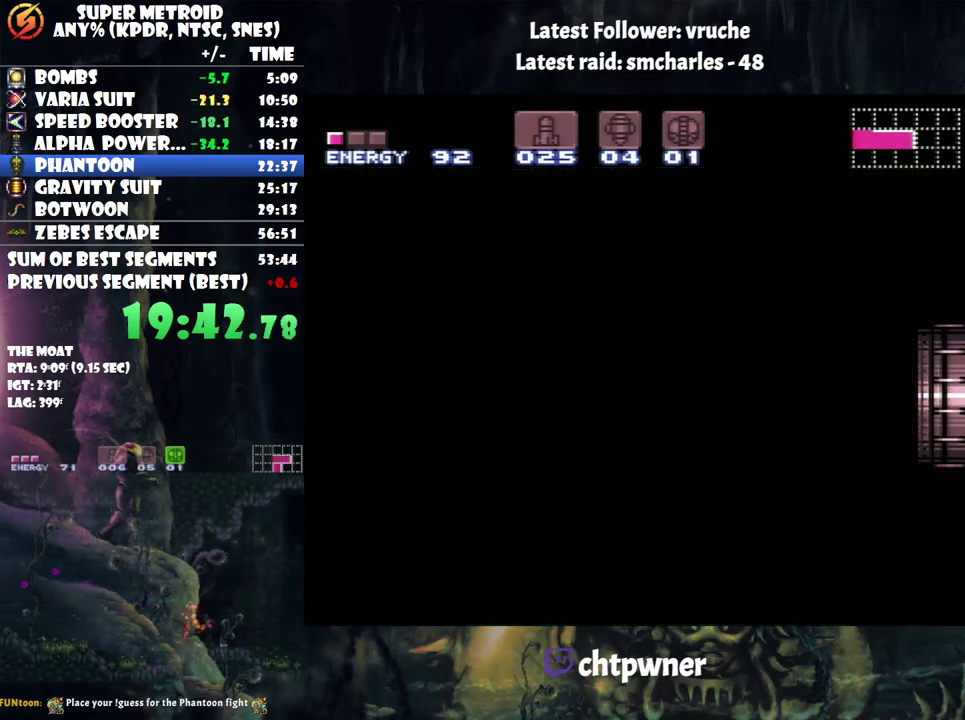
{"buttons": ["A", "DPAD_RIGHT"], "events": []}
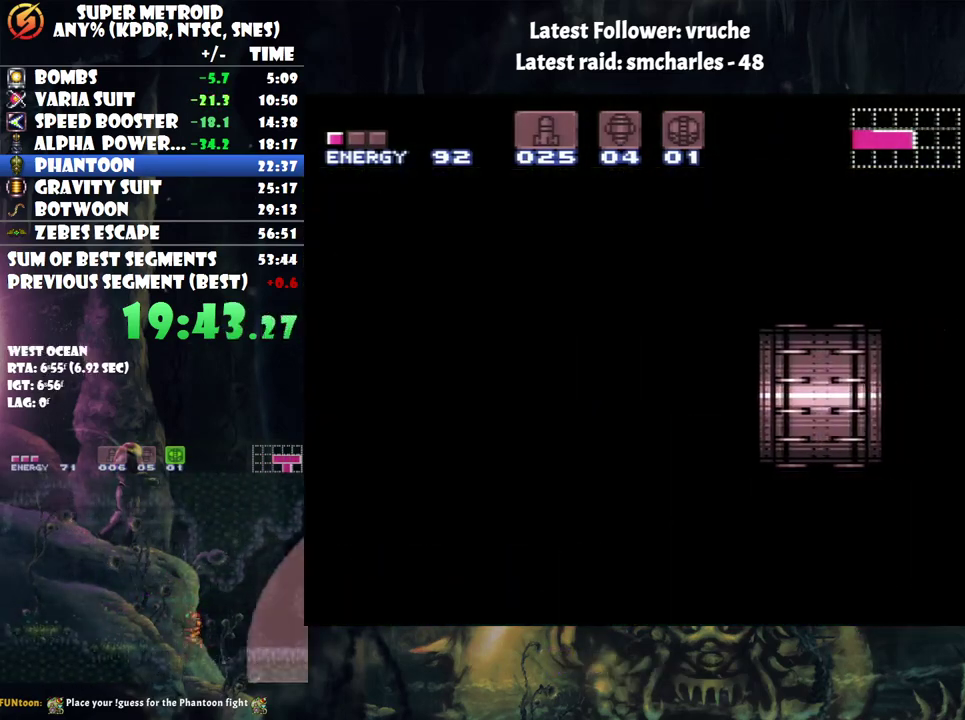
{"buttons": ["A", "DPAD_RIGHT"], "events": []}
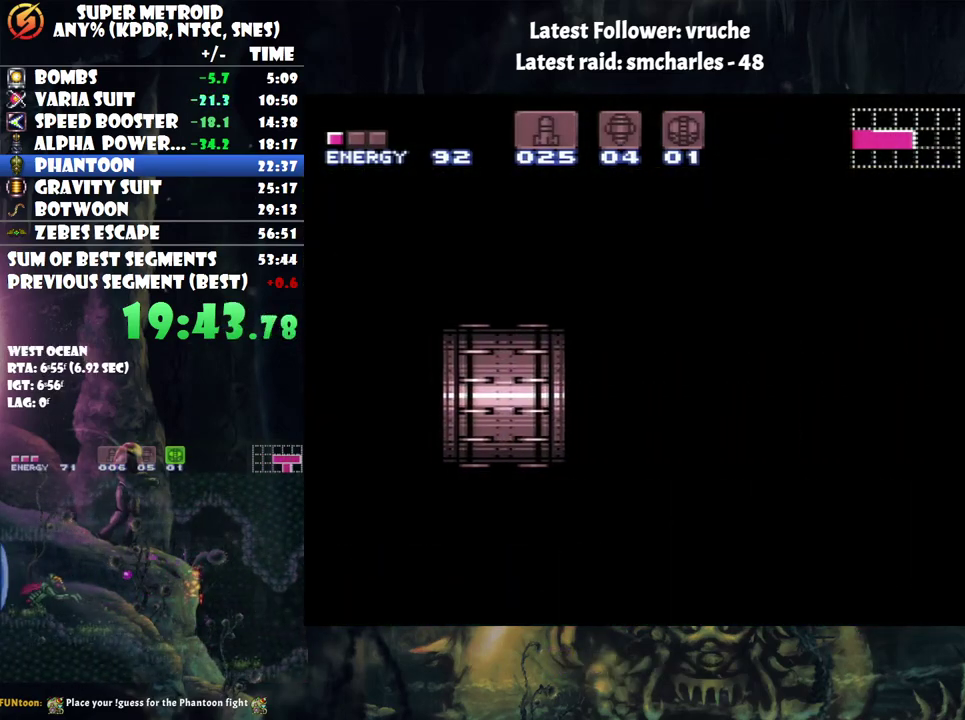
{"buttons": ["A", "DPAD_RIGHT"], "events": []}
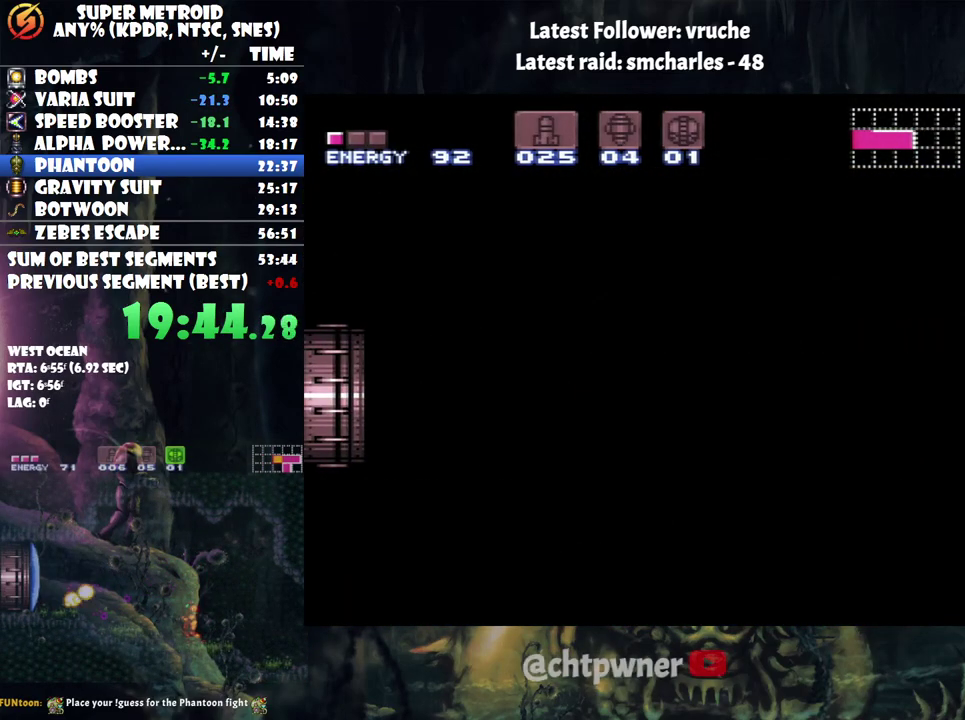
{"buttons": ["A", "DPAD_RIGHT"], "events": []}
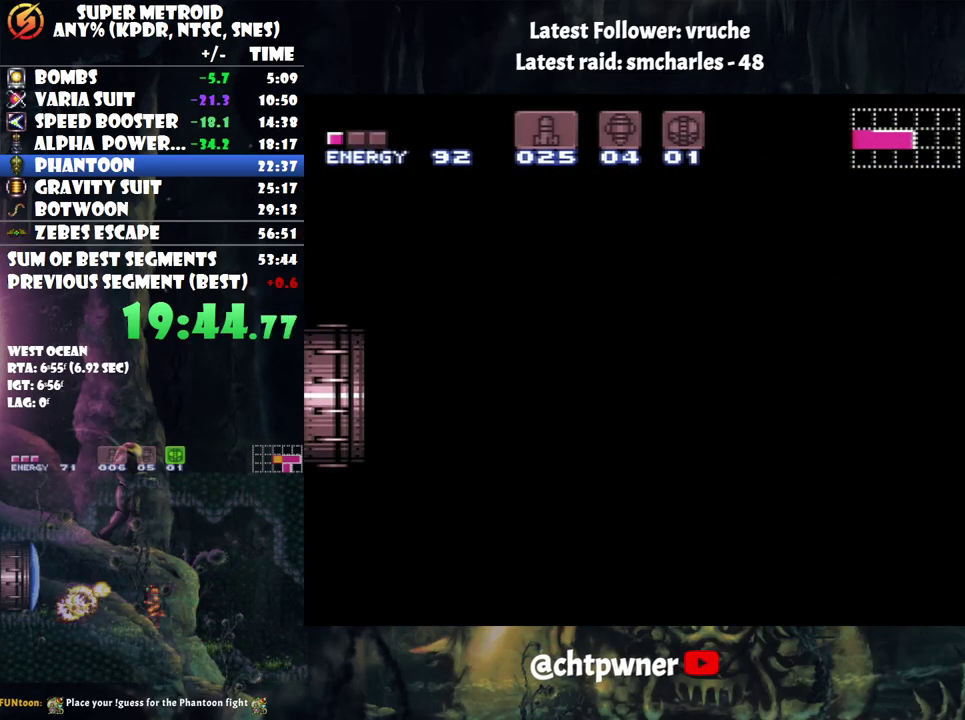
{"buttons": ["A", "DPAD_RIGHT"], "events": []}